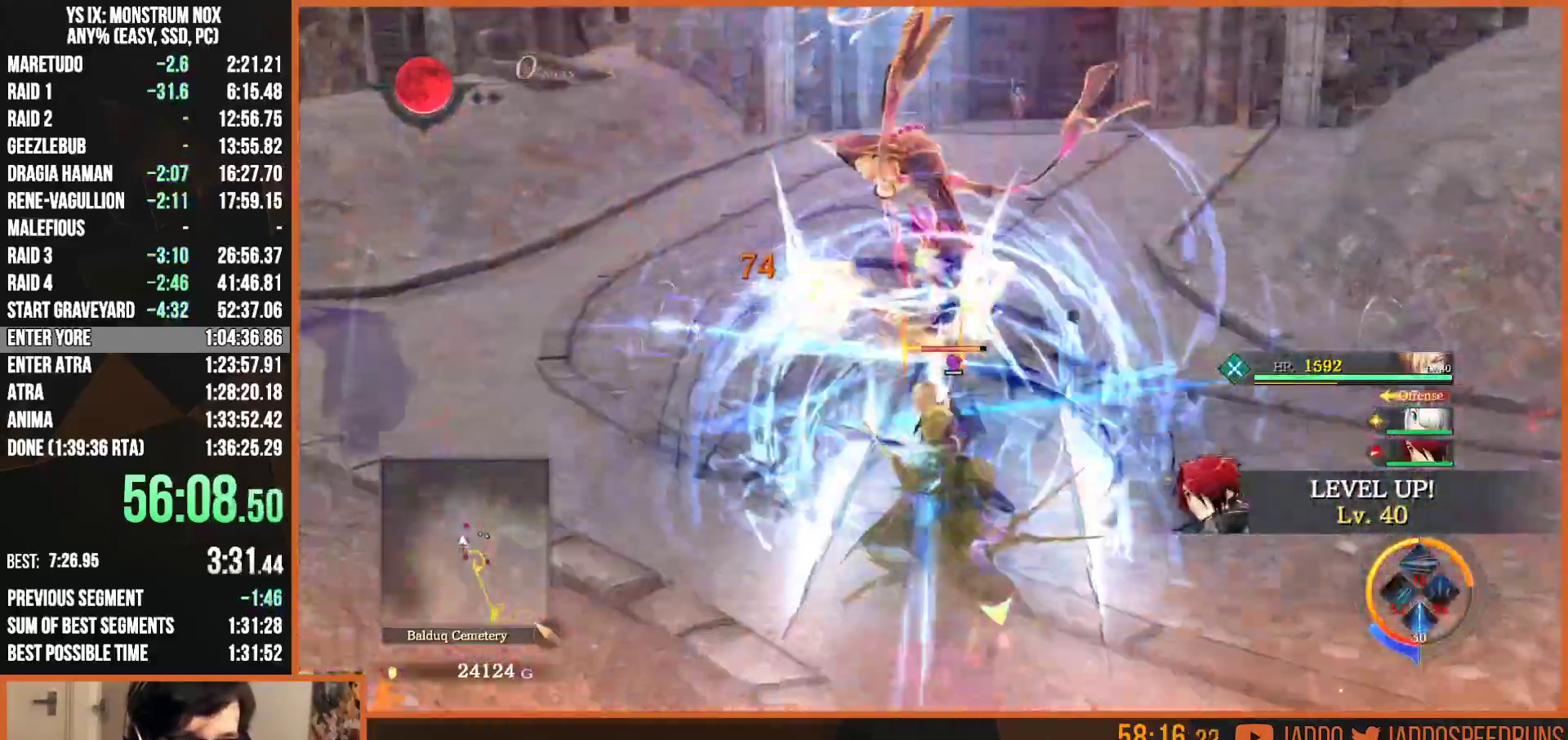
Gameplay with a controller (PlayStation layout); each line is a JSON object with the inputs held at the frame after it. "button_events" lists button changes between this image and that frame as [ms after this image, input, new state], when the widget could be followed in between (sticks are given only as held states). This document gives stick clicks only as held states, not as events.
{"buttons": ["SQUARE"], "left_stick": "up", "right_stick": "center", "button_events": [[83, "SQUARE", "up"], [150, "SQUARE", "down"], [233, "SQUARE", "up"], [317, "SQUARE", "down"], [400, "SQUARE", "up"], [483, "SQUARE", "down"]]}
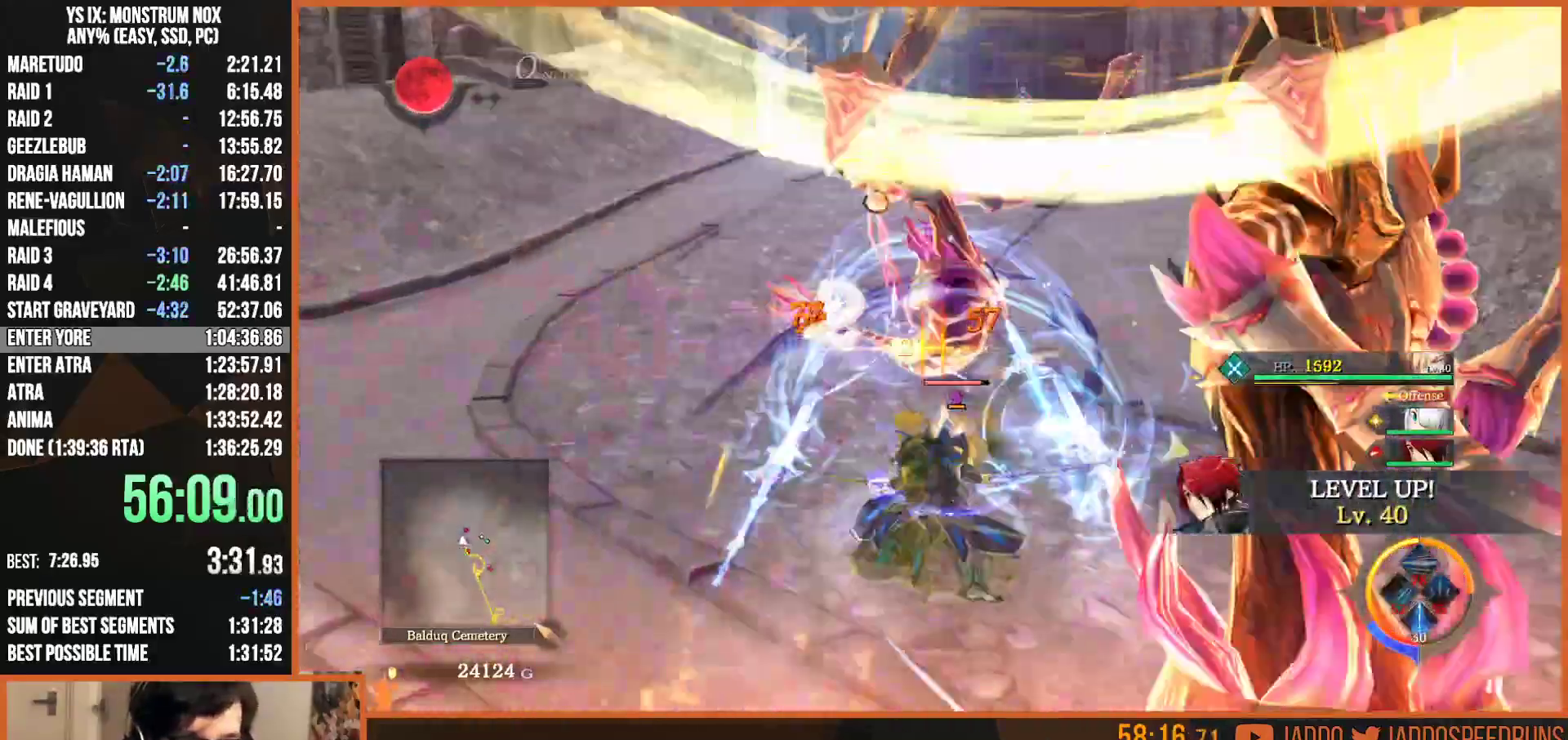
{"buttons": [], "left_stick": "up", "right_stick": "center", "button_events": [[83, "SQUARE", "up"], [167, "SQUARE", "down"], [283, "SQUARE", "up"], [367, "SQUARE", "down"], [483, "SQUARE", "up"]]}
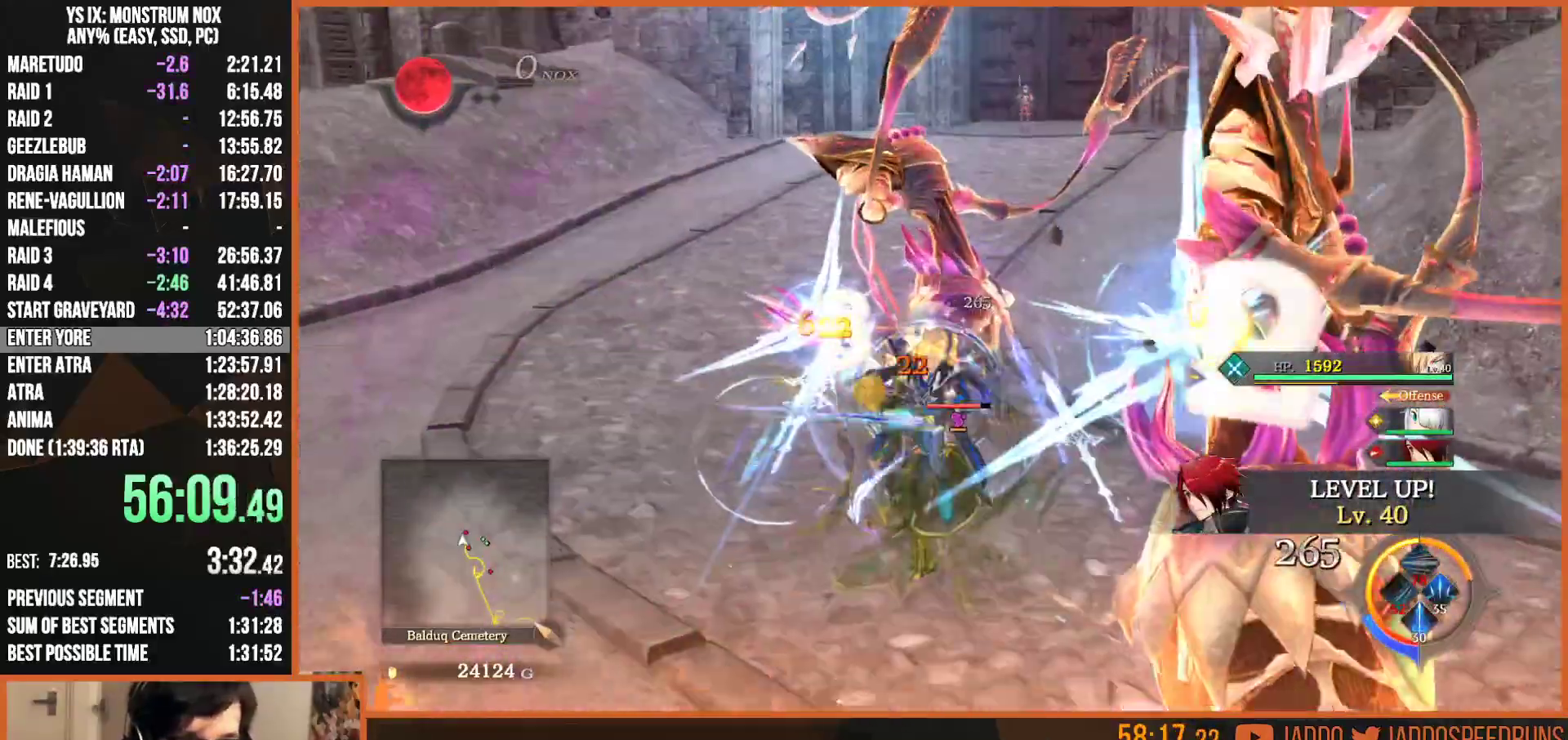
{"buttons": ["SQUARE"], "left_stick": "up", "right_stick": "center", "button_events": [[67, "SQUARE", "down"], [183, "SQUARE", "up"], [267, "SQUARE", "down"], [383, "SQUARE", "up"], [467, "SQUARE", "down"]]}
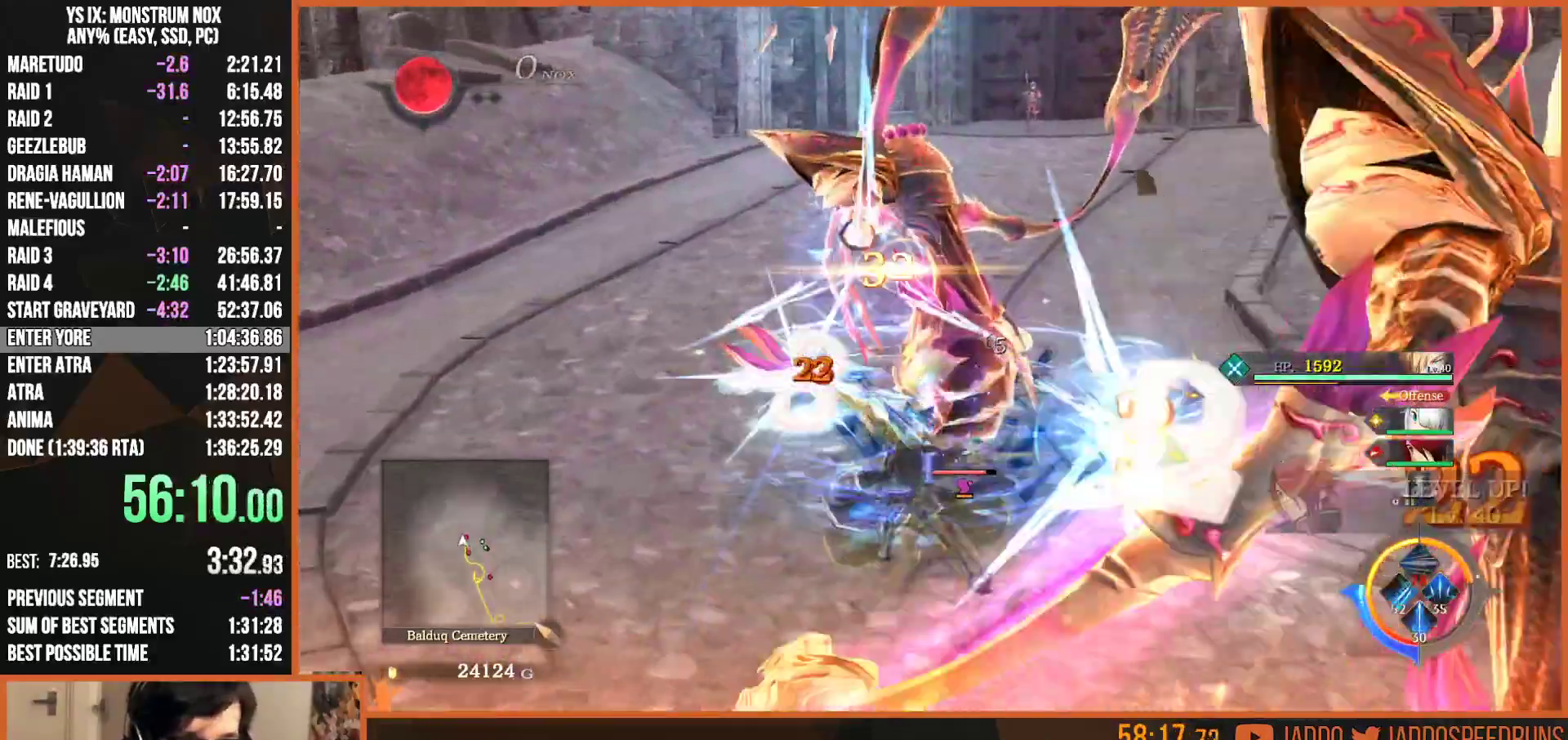
{"buttons": ["SQUARE"], "left_stick": "up", "right_stick": "center", "button_events": [[67, "SQUARE", "up"], [167, "SQUARE", "down"], [267, "SQUARE", "up"], [350, "SQUARE", "down"], [417, "SQUARE", "up"], [500, "SQUARE", "down"]]}
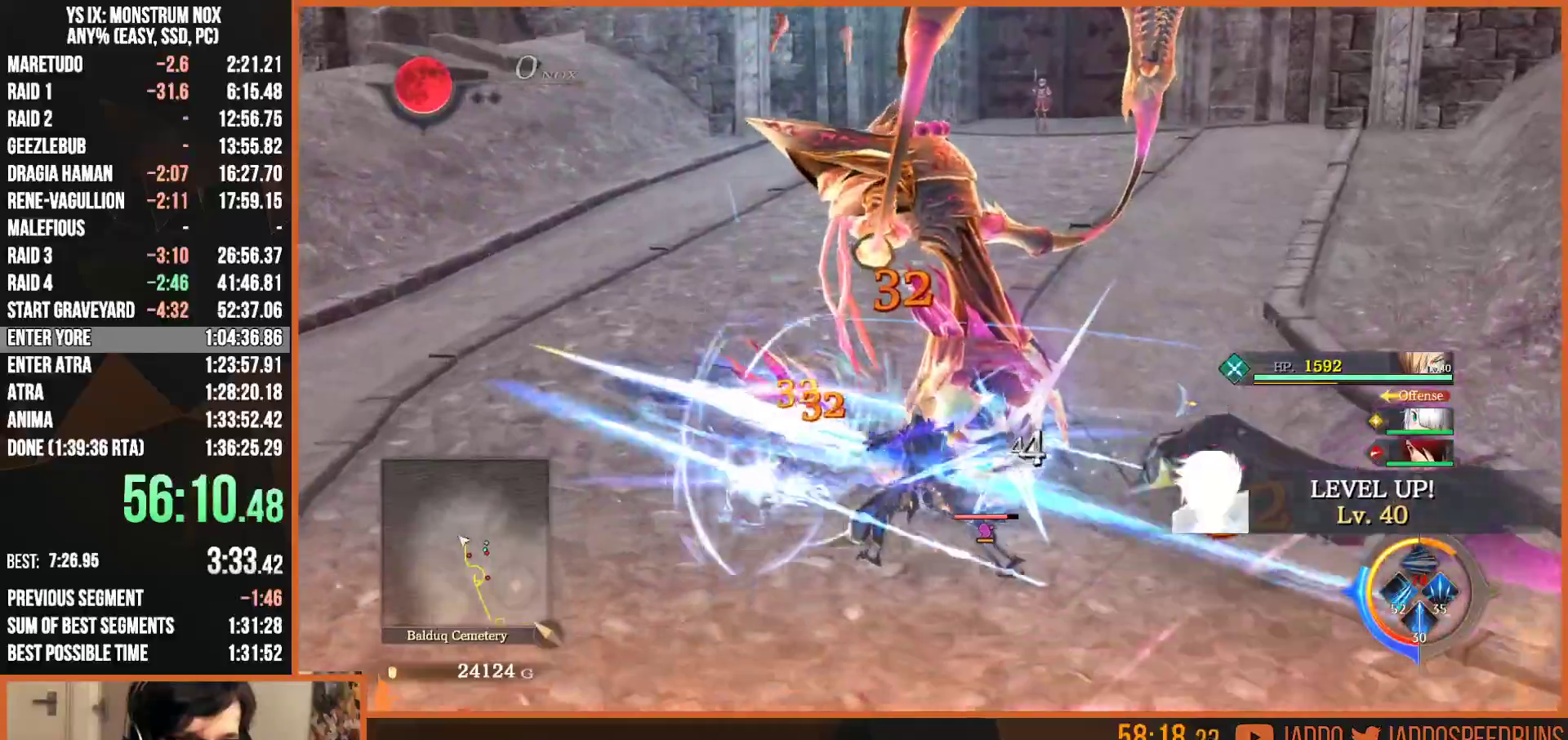
{"buttons": ["SQUARE", "R1"], "left_stick": "down-right", "right_stick": "center", "button_events": [[100, "SQUARE", "up"], [167, "SQUARE", "down"], [283, "SQUARE", "up"], [400, "R1", "down"], [433, "SQUARE", "down"]]}
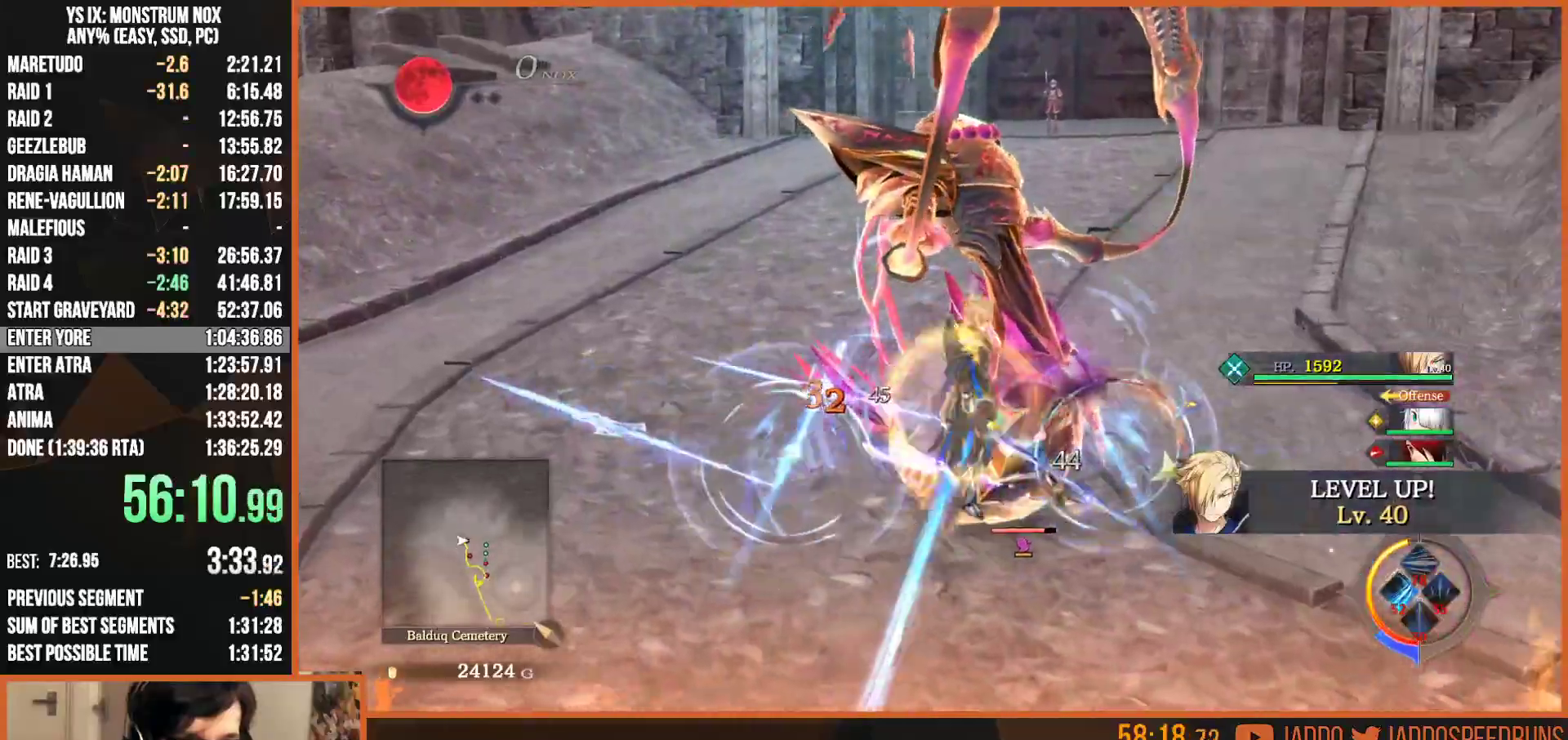
{"buttons": ["R1"], "left_stick": "down", "right_stick": "center", "button_events": [[17, "R1", "up"], [33, "SQUARE", "up"], [100, "SQUARE", "down"], [183, "SQUARE", "up"], [367, "SQUARE", "down"], [400, "R1", "down"], [467, "SQUARE", "up"]]}
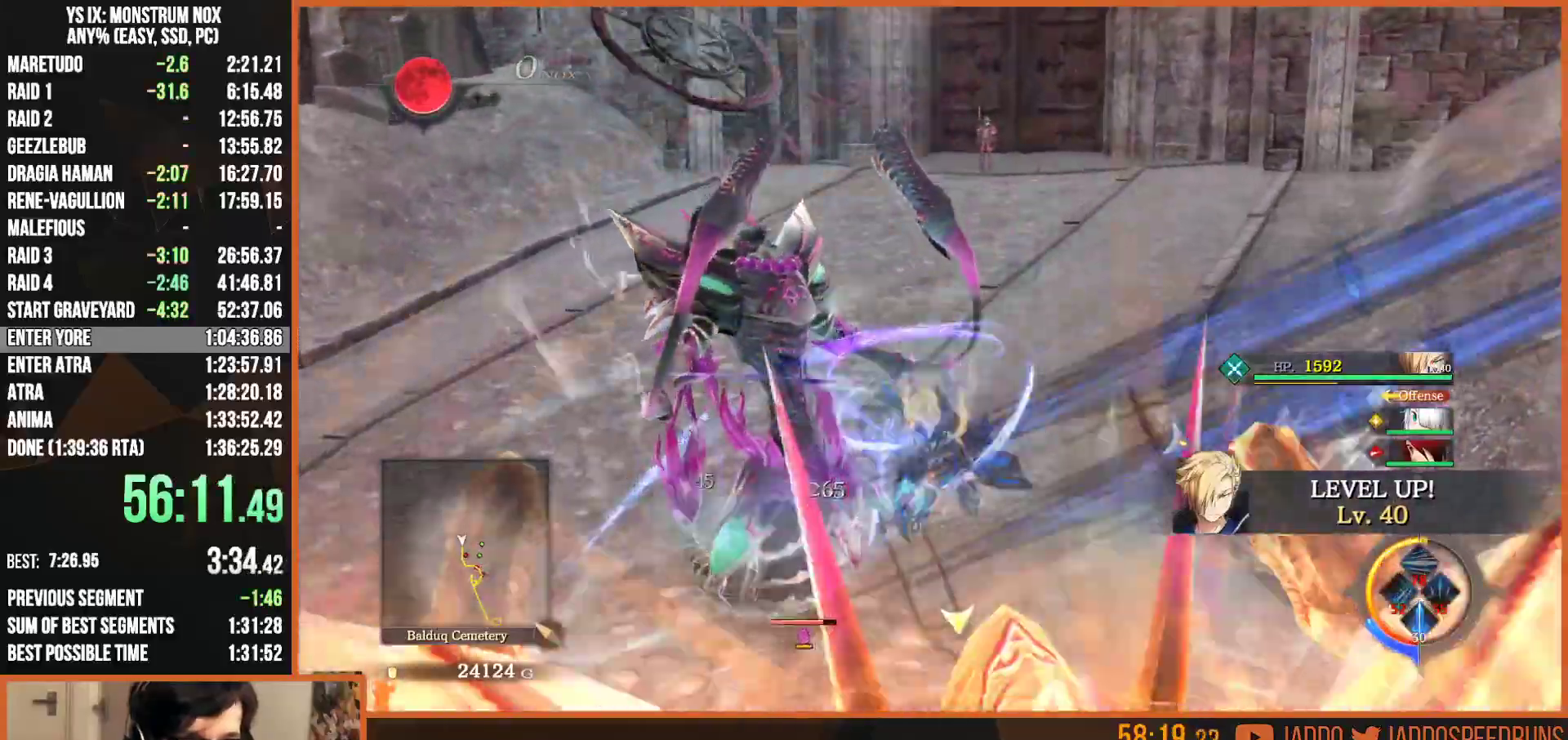
{"buttons": [], "left_stick": "down", "right_stick": "center", "button_events": [[50, "SQUARE", "down"], [100, "SQUARE", "up"], [117, "R1", "up"], [183, "SQUARE", "down"], [267, "SQUARE", "up"], [367, "SQUARE", "down"], [433, "SQUARE", "up"]]}
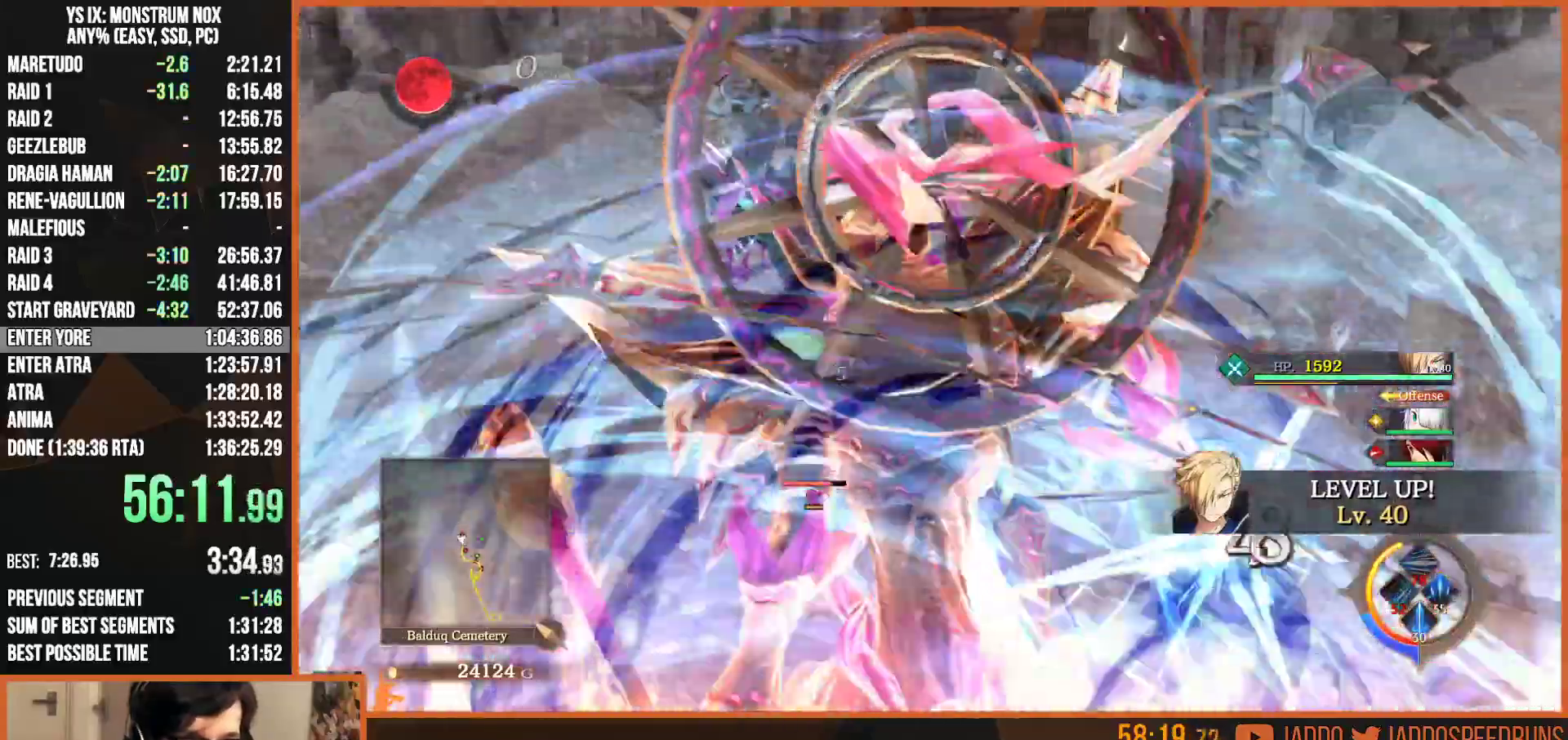
{"buttons": [], "left_stick": "up", "right_stick": "center", "button_events": [[33, "SQUARE", "down"], [100, "SQUARE", "up"], [200, "SQUARE", "down"], [267, "SQUARE", "up"], [350, "SQUARE", "down"], [417, "SQUARE", "up"]]}
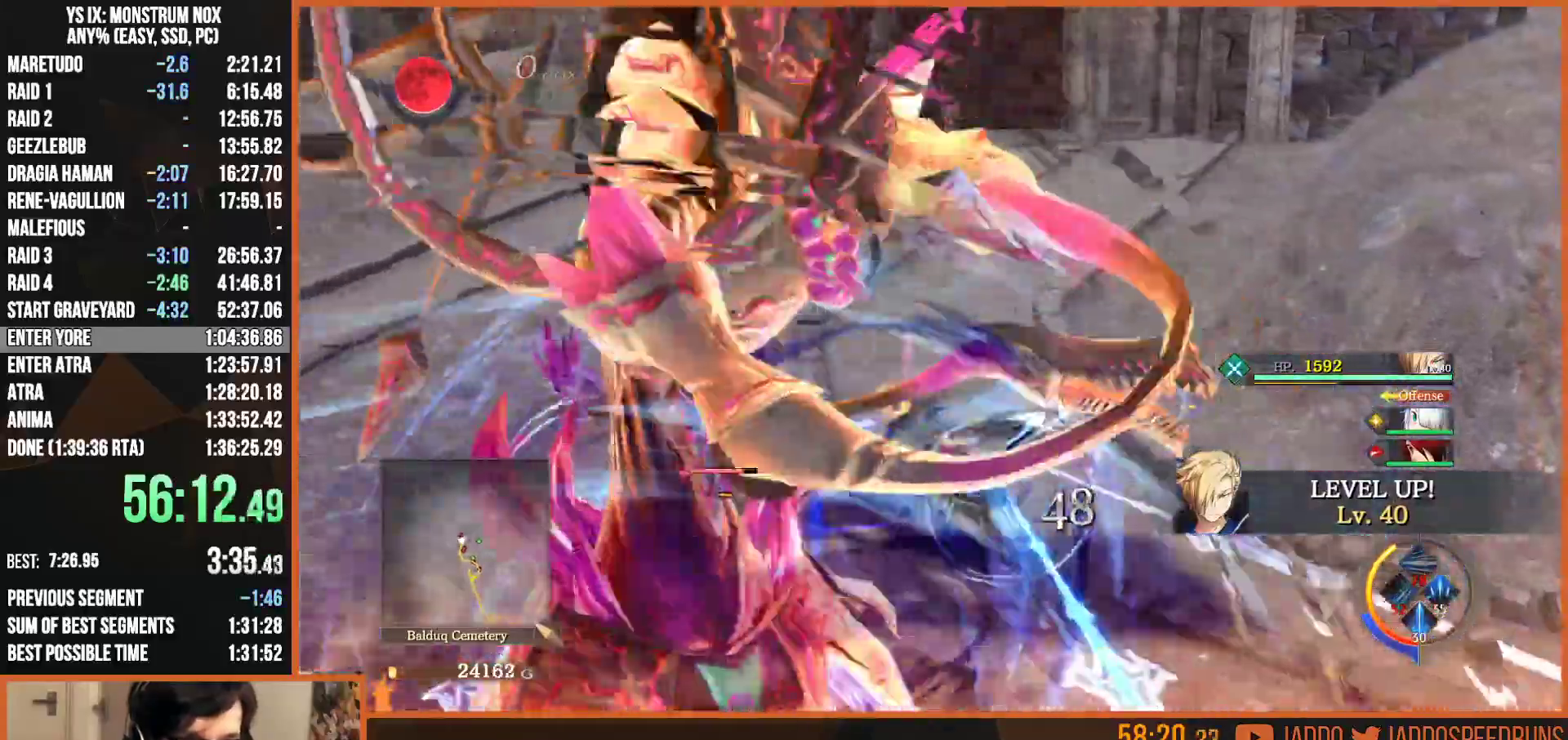
{"buttons": ["SQUARE"], "left_stick": "up-left", "right_stick": "center", "button_events": [[17, "TRIANGLE", "down"], [83, "TRIANGLE", "up"], [167, "TRIANGLE", "down"], [250, "TRIANGLE", "up"], [300, "TRIANGLE", "down"], [400, "TRIANGLE", "up"], [467, "SQUARE", "down"]]}